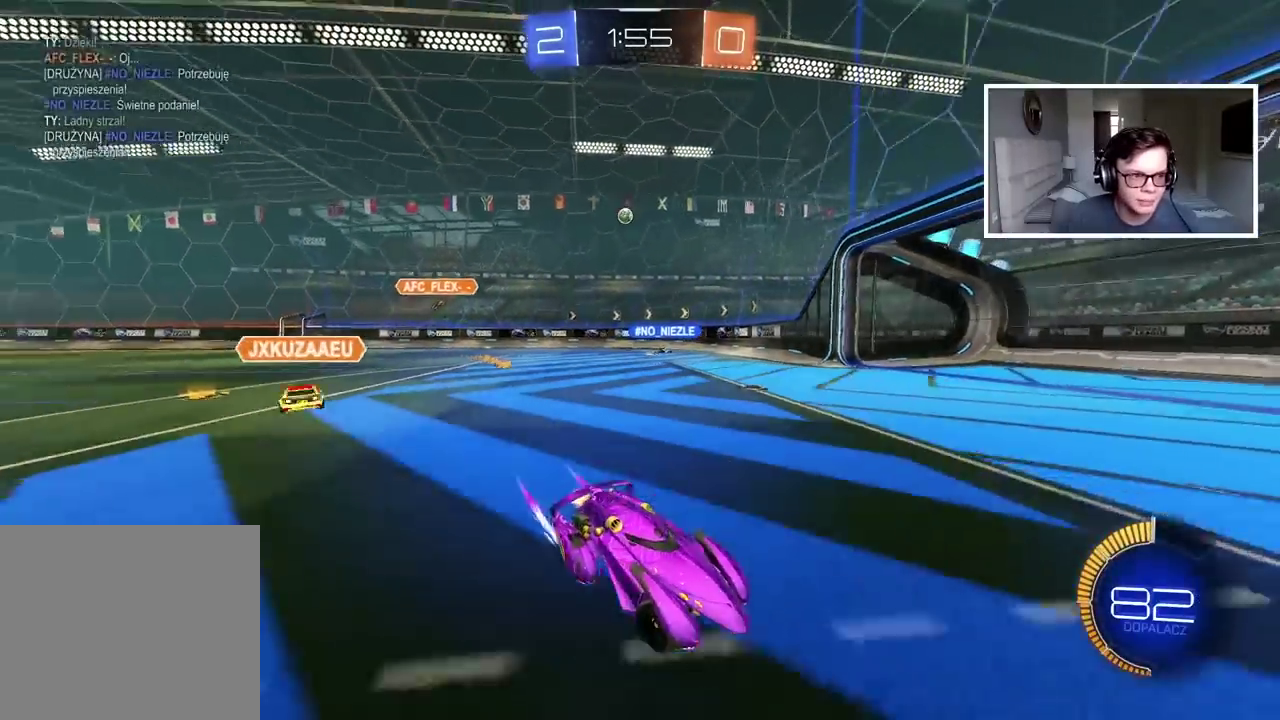
Gameplay with a controller (PlayStation layout); each line is a JSON object with the inputs held at the frame after it. "events" lists button and stick changes between this image and that frame as [ms after this image, input, new state], when the widget could be followed in between.
{"buttons": ["L1"], "left_stick": "center", "right_stick": "center", "events": [[467, "L1", "down"]]}
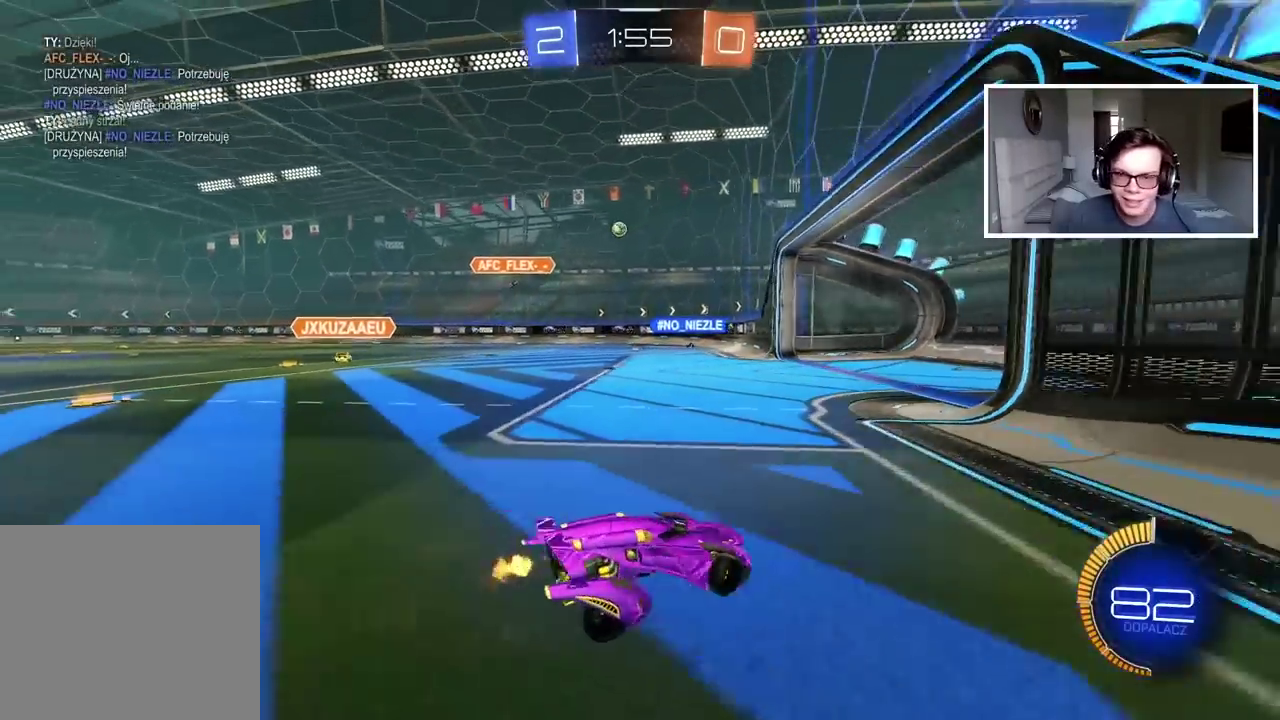
{"buttons": [], "left_stick": "center", "right_stick": "center", "events": [[183, "L1", "up"]]}
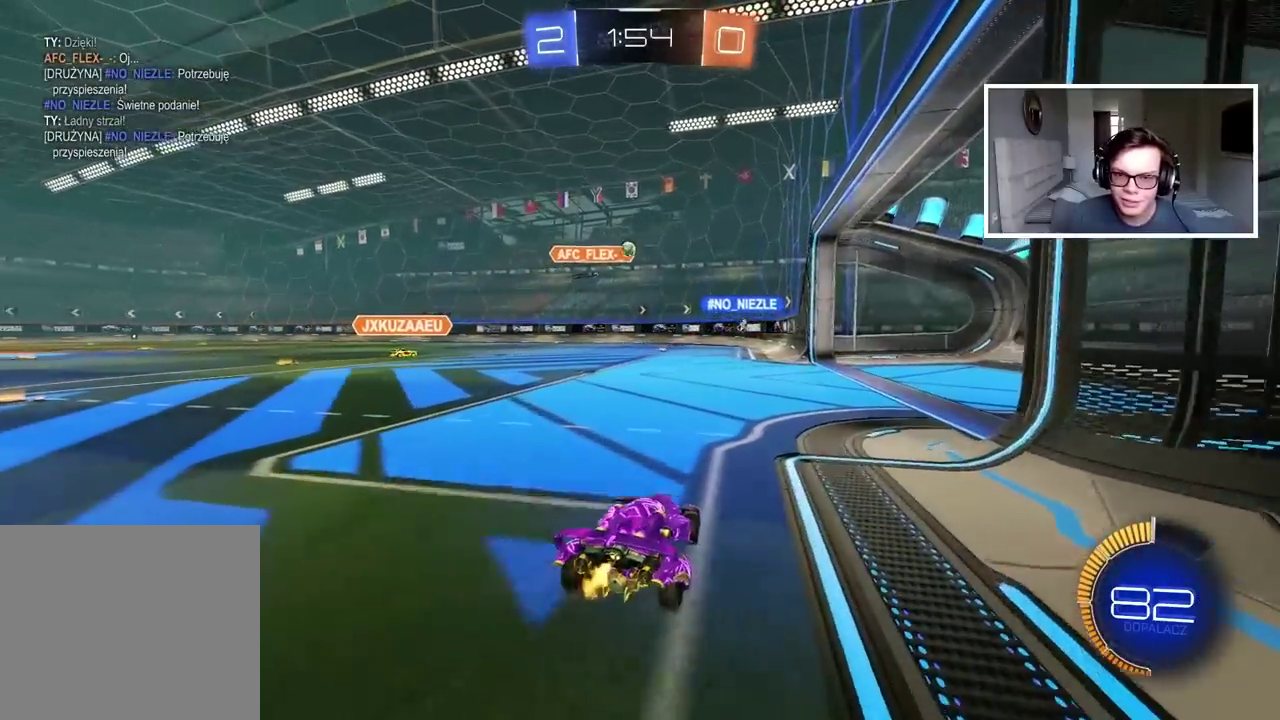
{"buttons": [], "left_stick": "center", "right_stick": "center", "events": []}
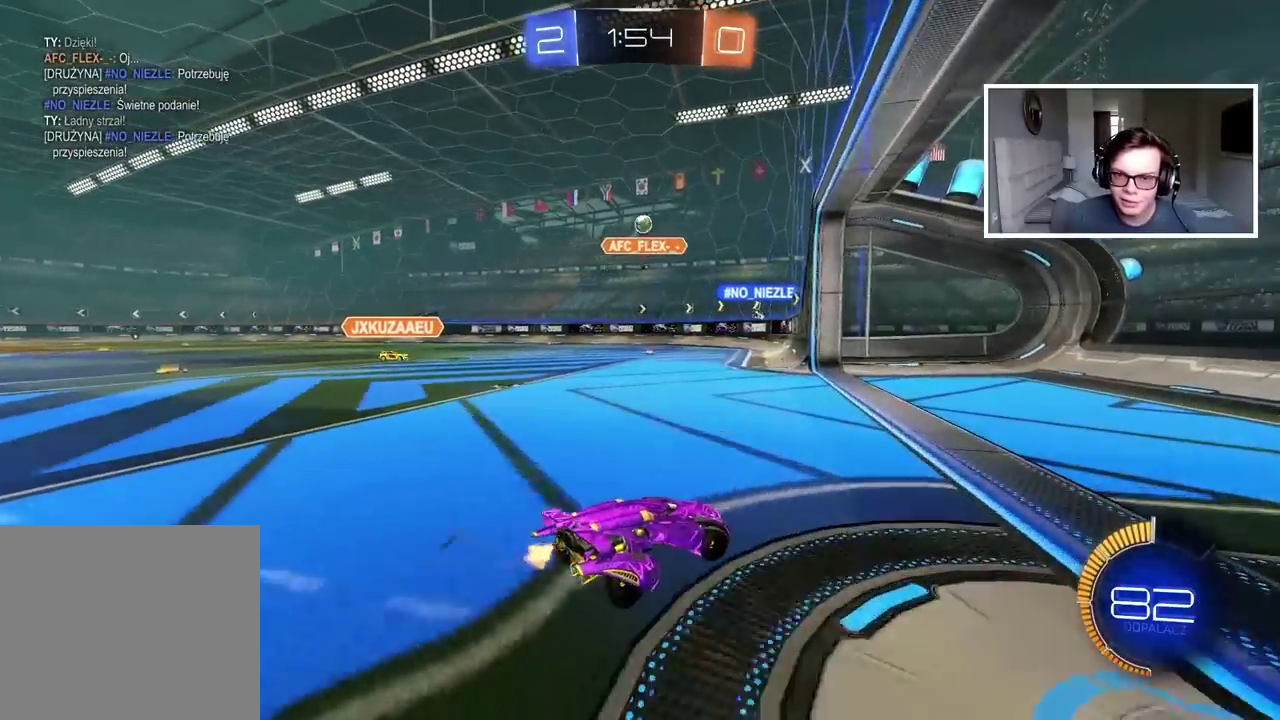
{"buttons": [], "left_stick": "center", "right_stick": "center", "events": []}
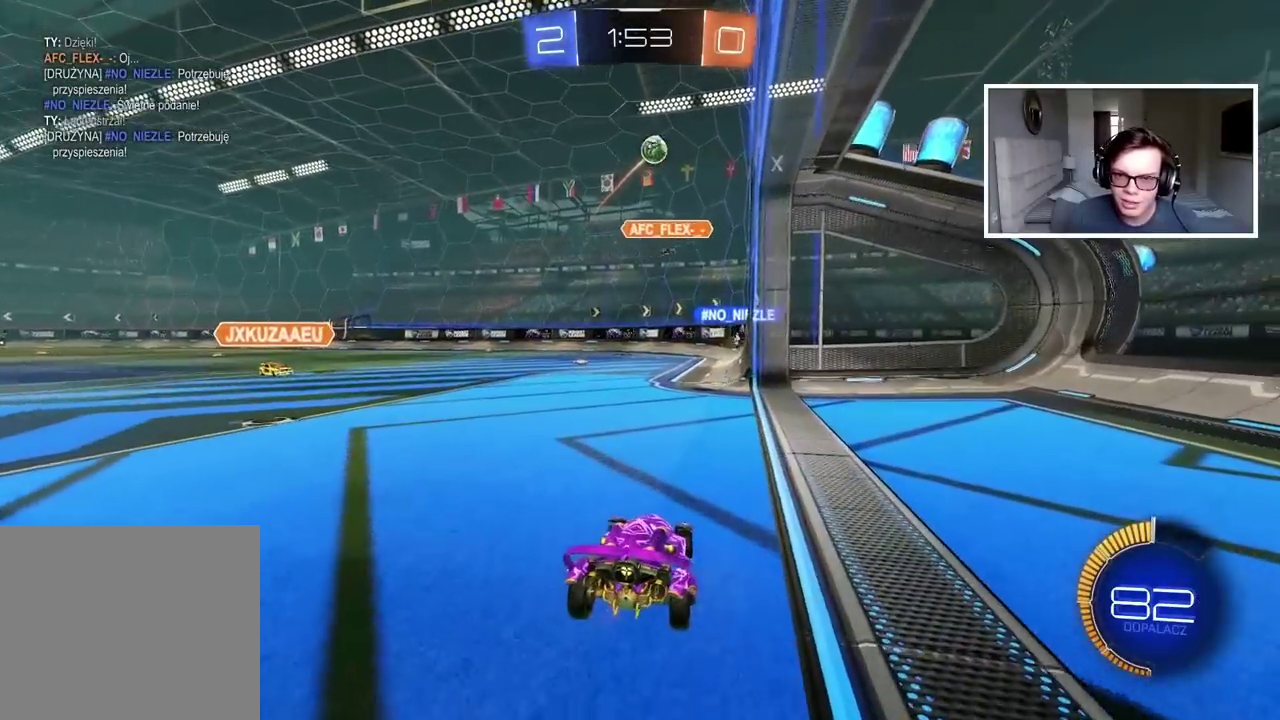
{"buttons": [], "left_stick": "center", "right_stick": "center", "events": []}
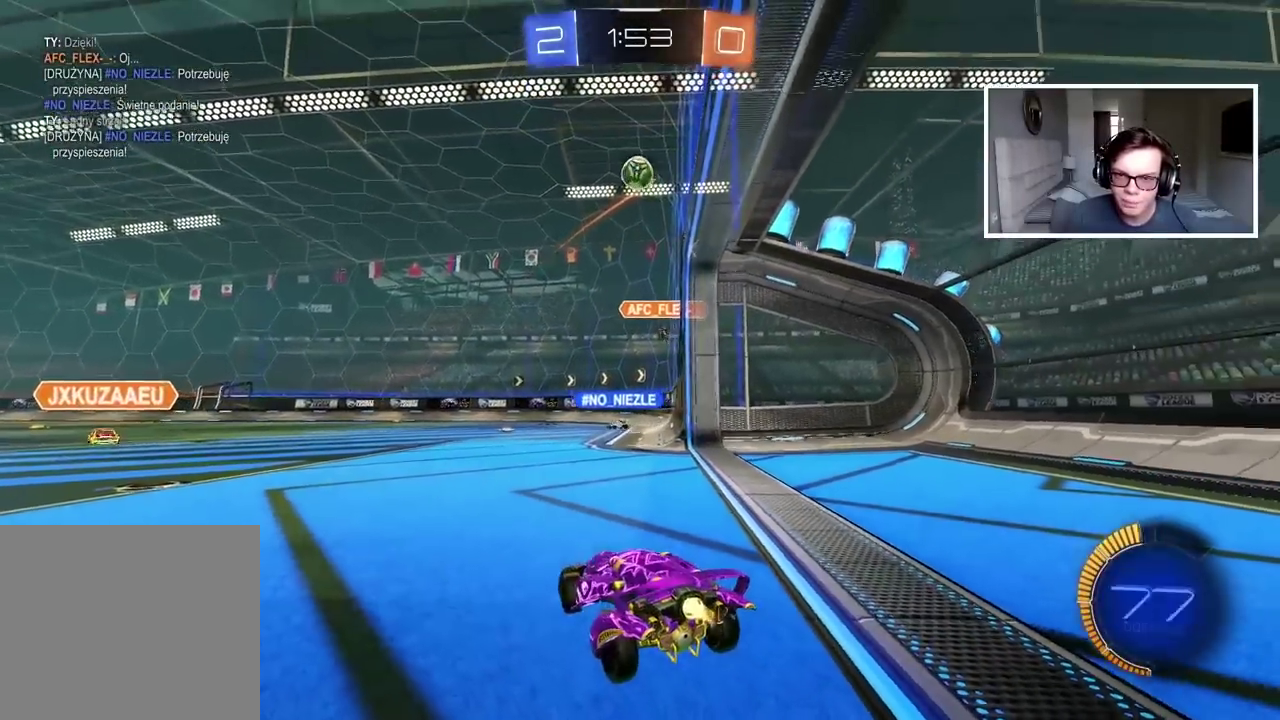
{"buttons": ["L1"], "left_stick": "center", "right_stick": "center"}
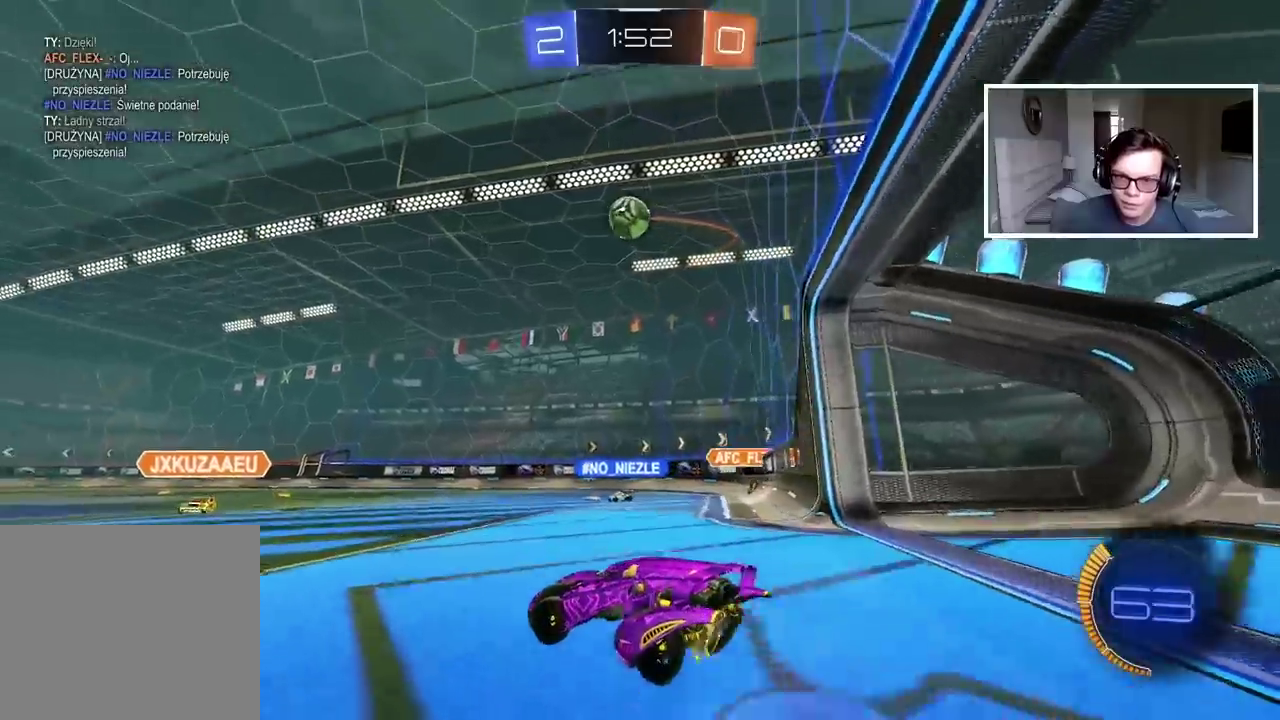
{"buttons": [], "left_stick": "center", "right_stick": "center"}
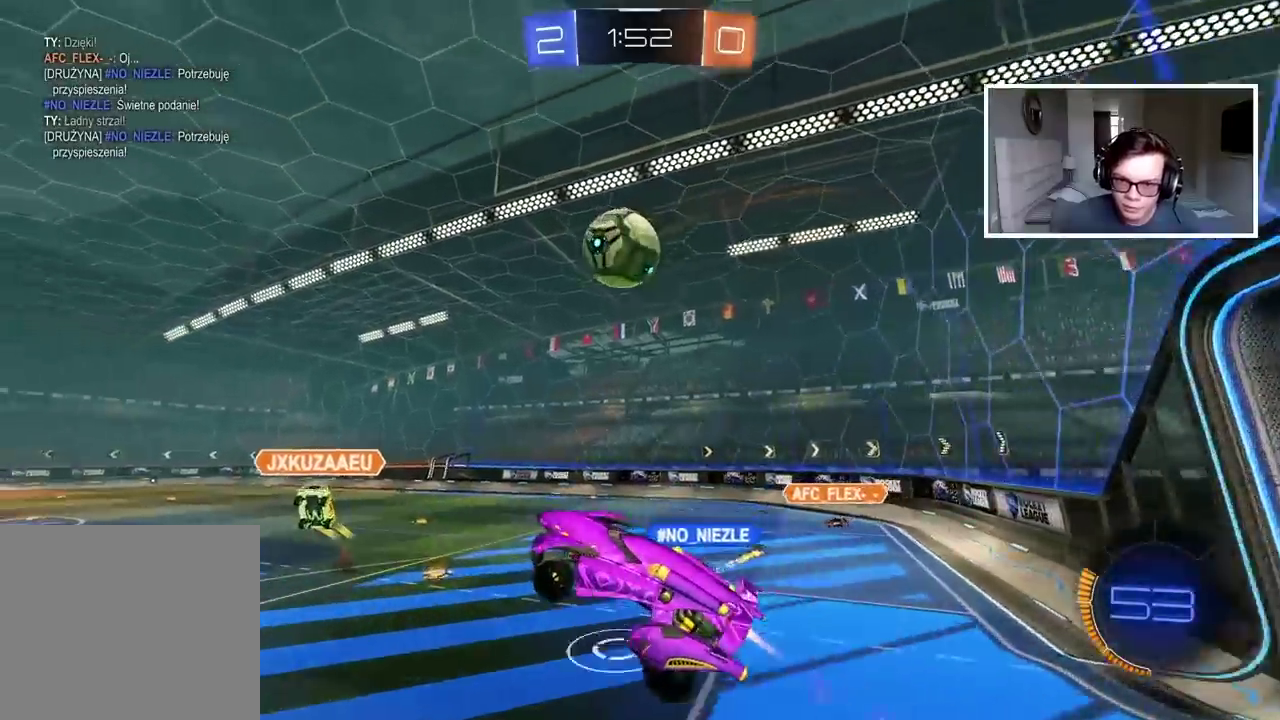
{"buttons": [], "left_stick": "center", "right_stick": "center", "events": []}
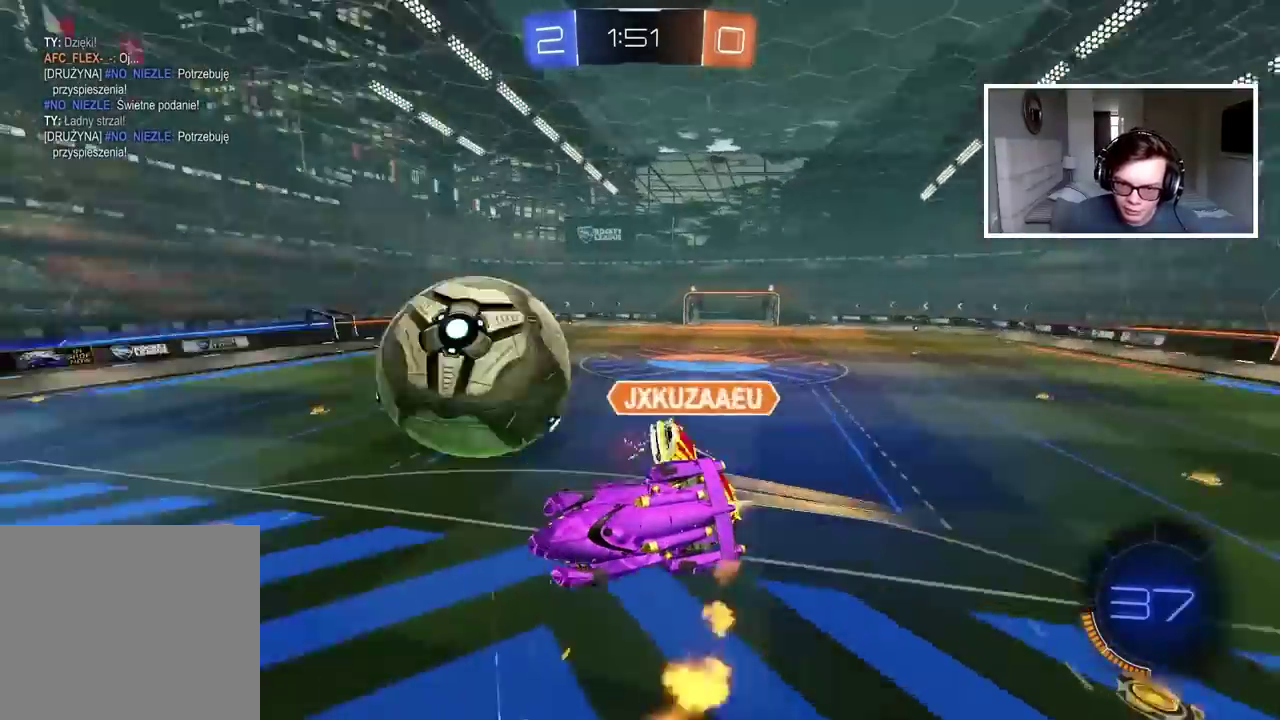
{"buttons": [], "left_stick": "center", "right_stick": "center", "events": []}
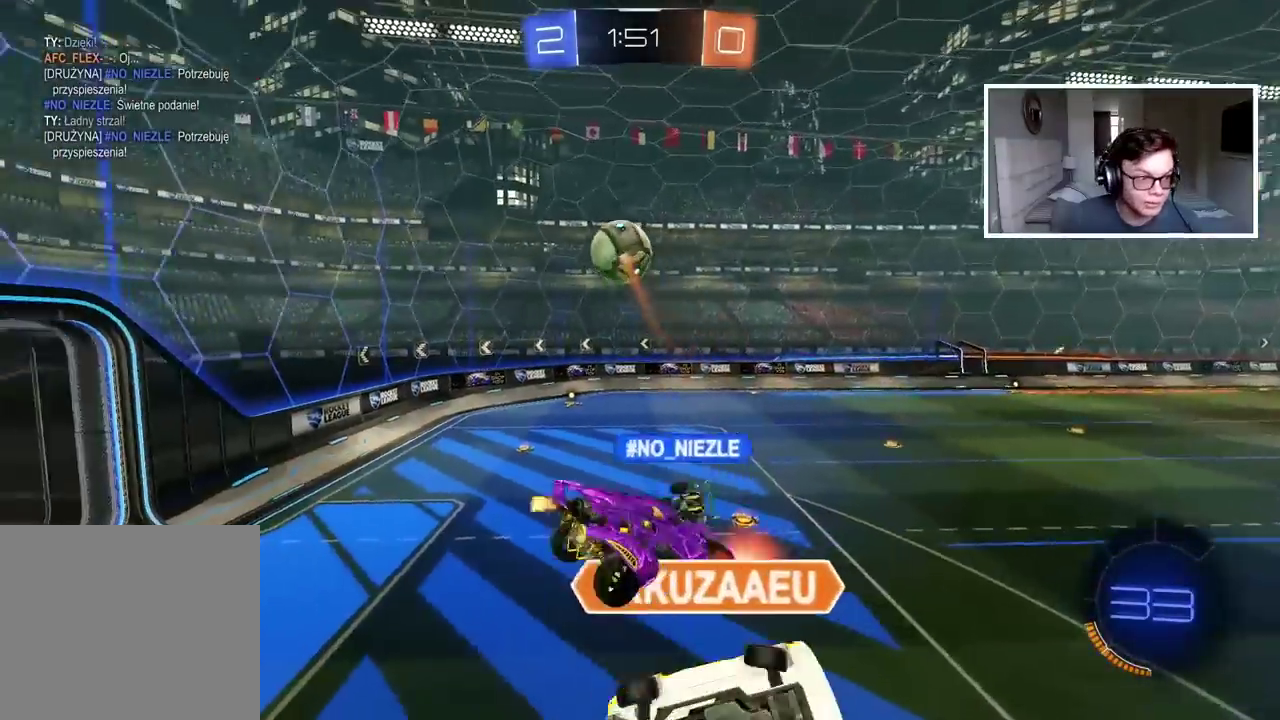
{"buttons": ["L1"], "left_stick": "center", "right_stick": "center", "events": [[500, "L1", "down"]]}
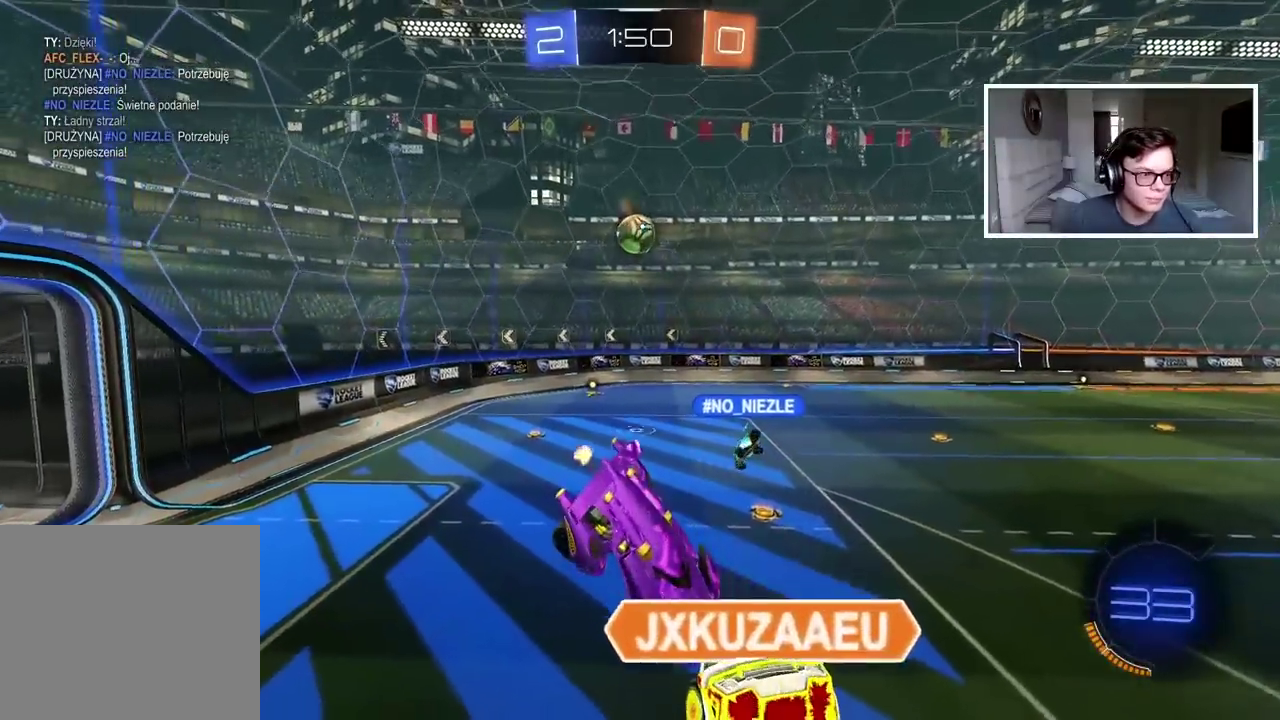
{"buttons": [], "left_stick": "center", "right_stick": "center", "events": [[250, "L1", "up"]]}